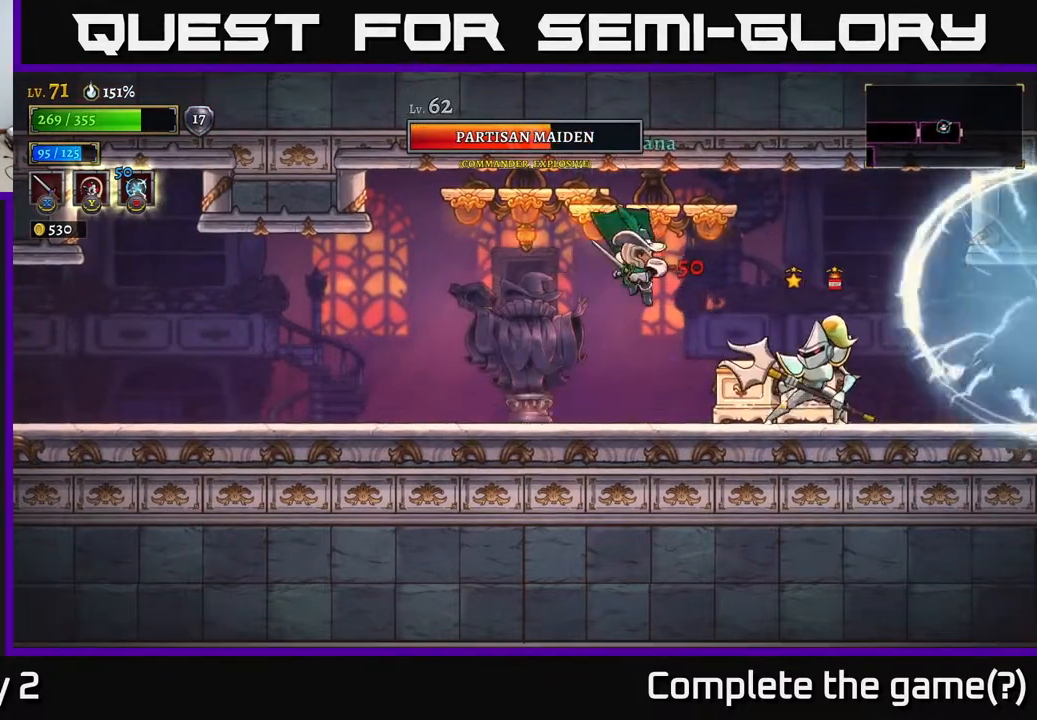
Gameplay with a controller (Xbox layout); each line is a JSON object with the inputs held at the frame after it. "events" lists button and stick changes between this image and that frame as [ms after this image, input, new state], when the widget could be followed in between.
{"buttons": [], "left_stick": "right", "right_stick": "center", "events": [[33, "X", "down"], [133, "X", "up"], [283, "X", "down"], [283, "left_stick", "center"], [417, "left_stick", "right"], [433, "X", "up"]]}
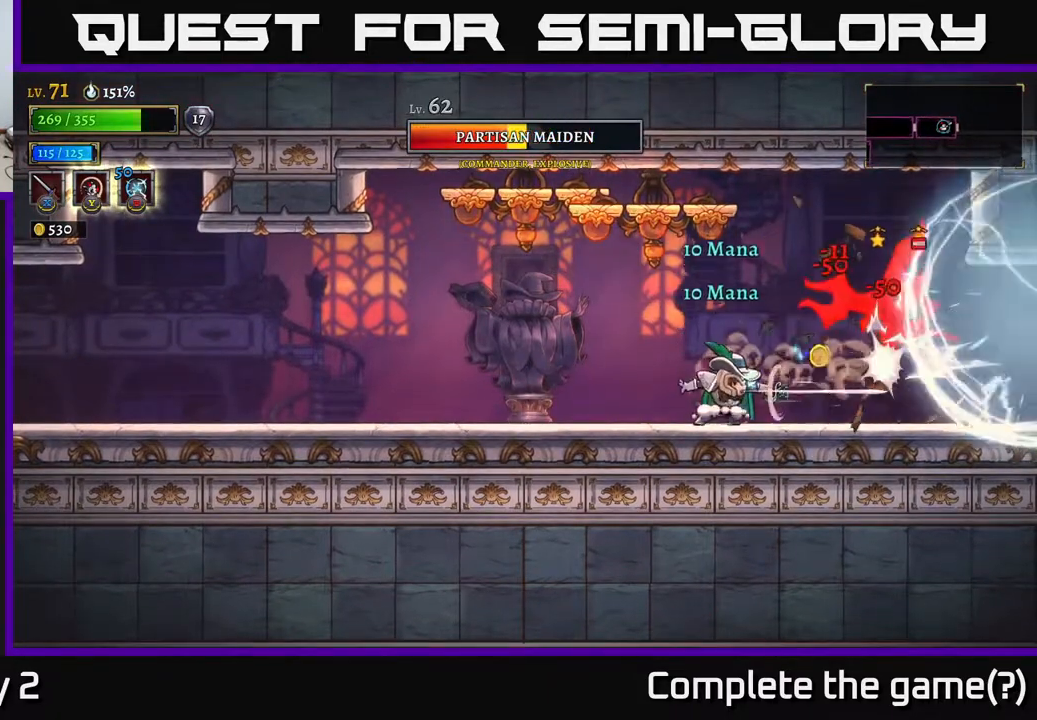
{"buttons": [], "left_stick": "left", "right_stick": "center", "events": [[33, "X", "down"], [150, "X", "up"], [500, "left_stick", "left"]]}
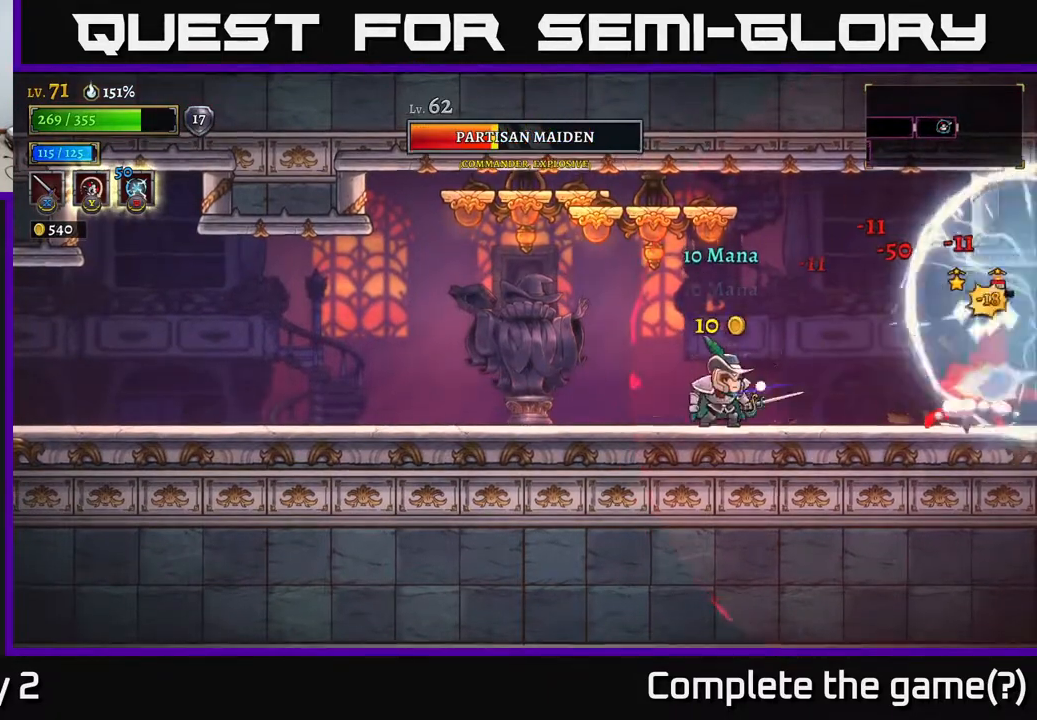
{"buttons": [], "left_stick": "left", "right_stick": "center", "events": [[83, "L2", "down"], [483, "L2", "up"]]}
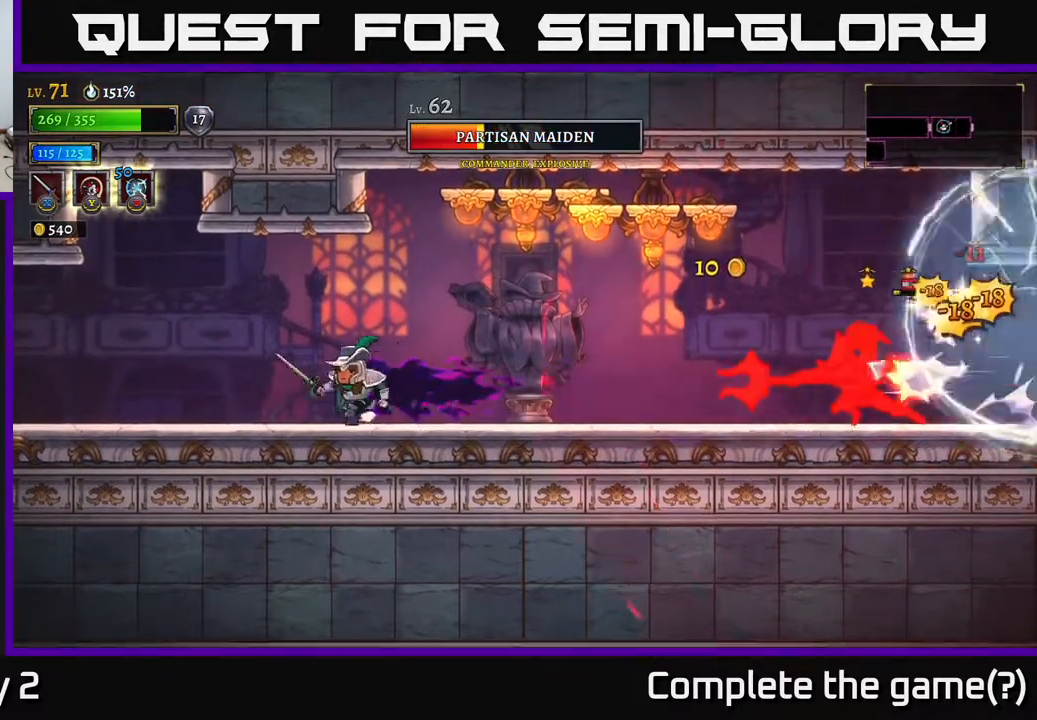
{"buttons": [], "left_stick": "left", "right_stick": "center", "events": [[300, "A", "down"], [467, "A", "up"]]}
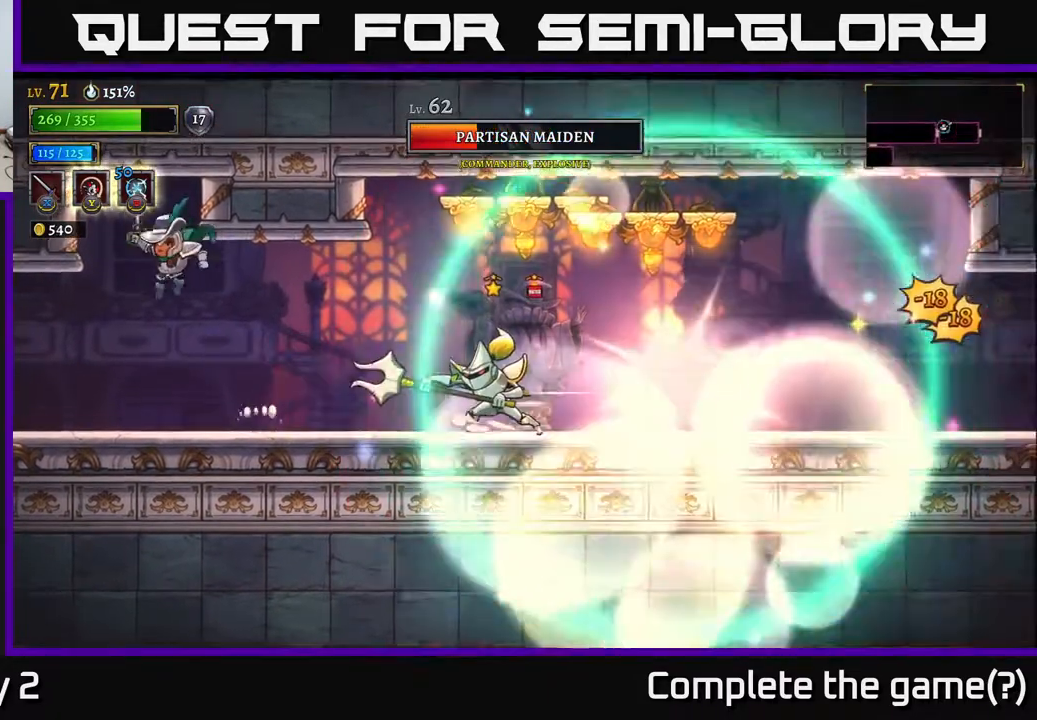
{"buttons": ["A"], "left_stick": "right", "right_stick": "center", "events": [[133, "left_stick", "right"], [183, "X", "down"], [317, "X", "up"], [483, "A", "down"]]}
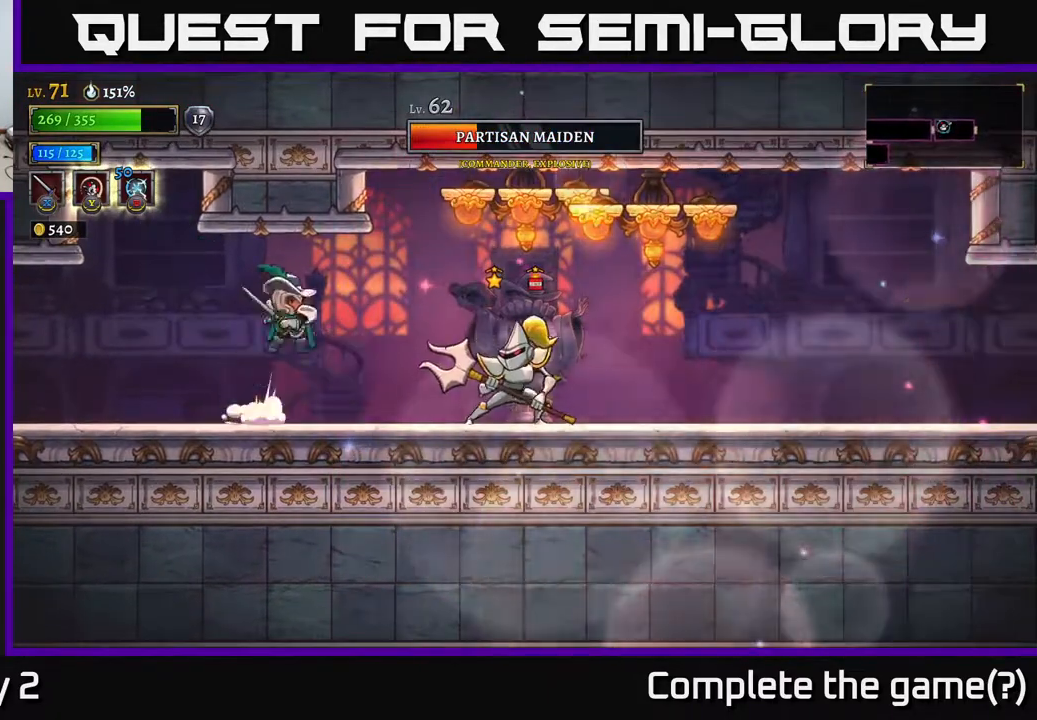
{"buttons": [], "left_stick": "right", "right_stick": "center", "events": [[17, "X", "down"], [33, "A", "up"], [67, "X", "up"], [300, "X", "down"], [433, "X", "up"]]}
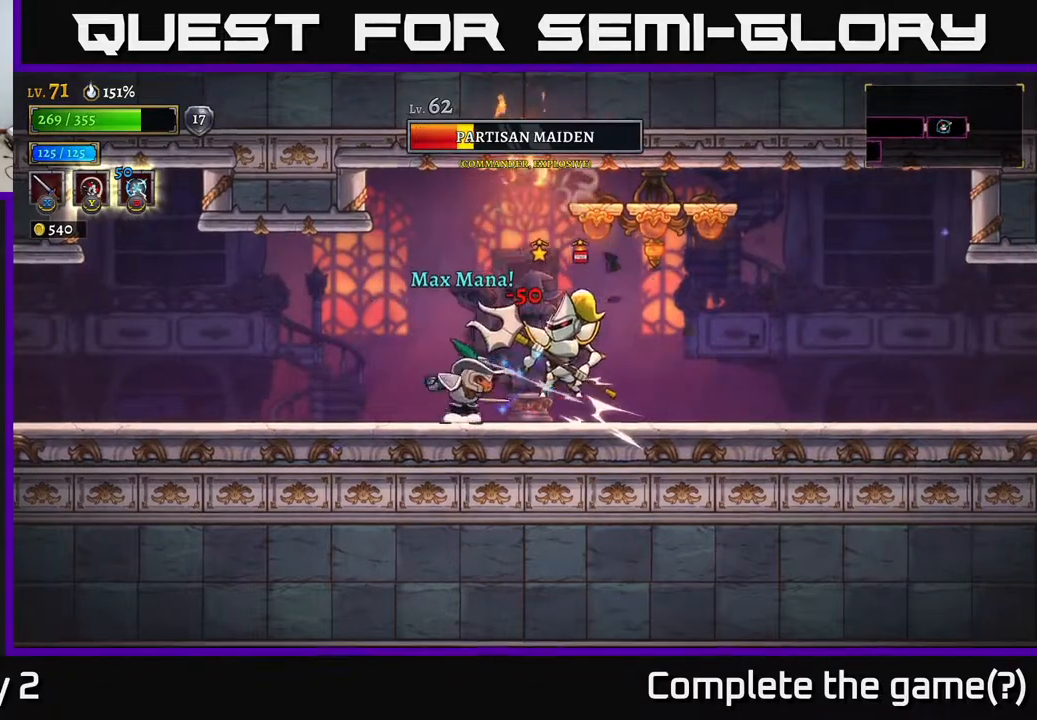
{"buttons": [], "left_stick": "right", "right_stick": "center", "events": [[33, "X", "down"], [167, "X", "up"], [233, "A", "down"], [300, "X", "down"], [300, "left_stick", "center"], [317, "A", "up"], [350, "X", "up"], [400, "left_stick", "right"]]}
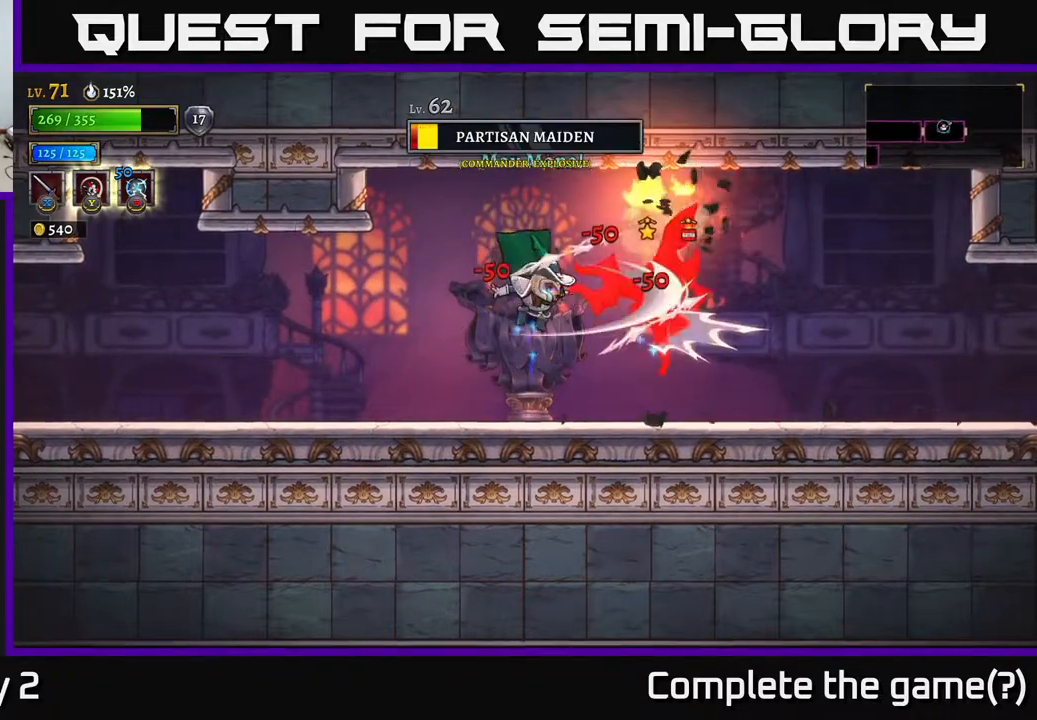
{"buttons": [], "left_stick": "right", "right_stick": "center", "events": [[117, "X", "down"], [283, "A", "down"], [283, "X", "up"], [383, "X", "down"], [400, "A", "up"], [417, "X", "up"]]}
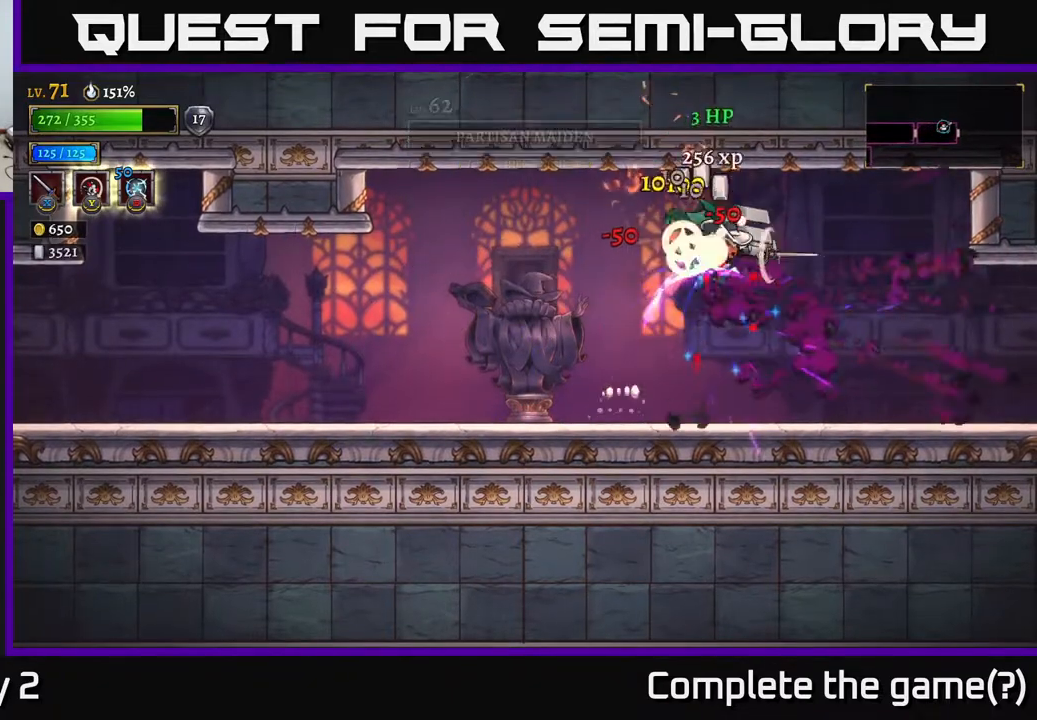
{"buttons": [], "left_stick": "center", "right_stick": "center", "events": [[133, "left_stick", "center"]]}
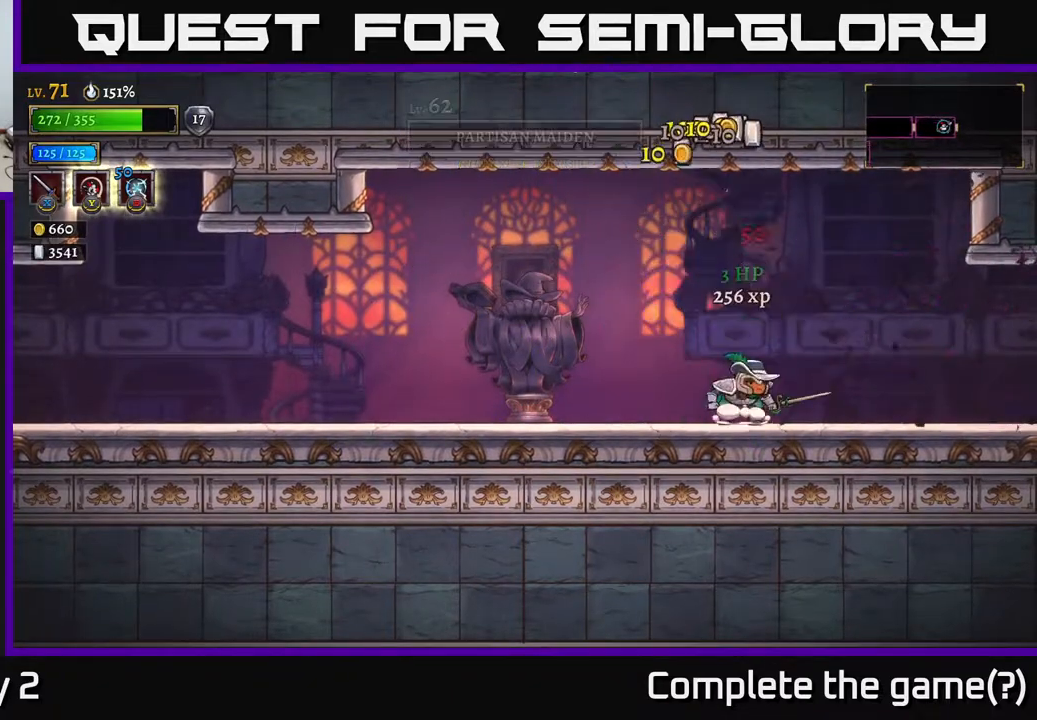
{"buttons": ["R2"], "left_stick": "right", "right_stick": "center", "events": [[17, "left_stick", "left"], [167, "left_stick", "right"], [383, "R2", "down"]]}
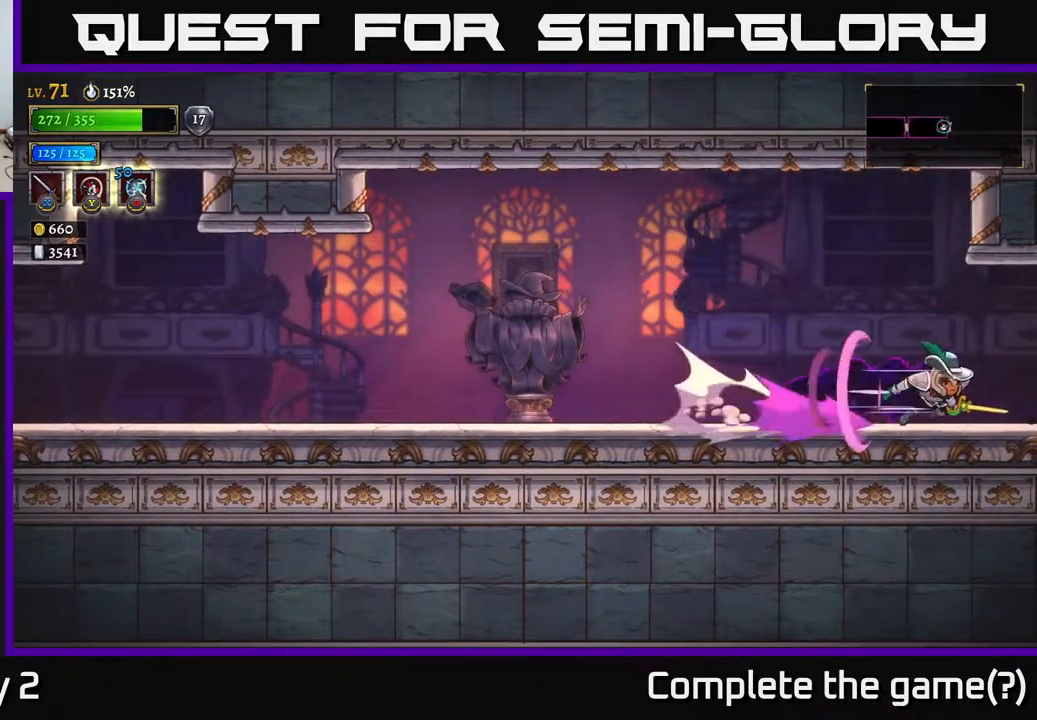
{"buttons": [], "left_stick": "right", "right_stick": "center", "events": [[100, "R2", "up"]]}
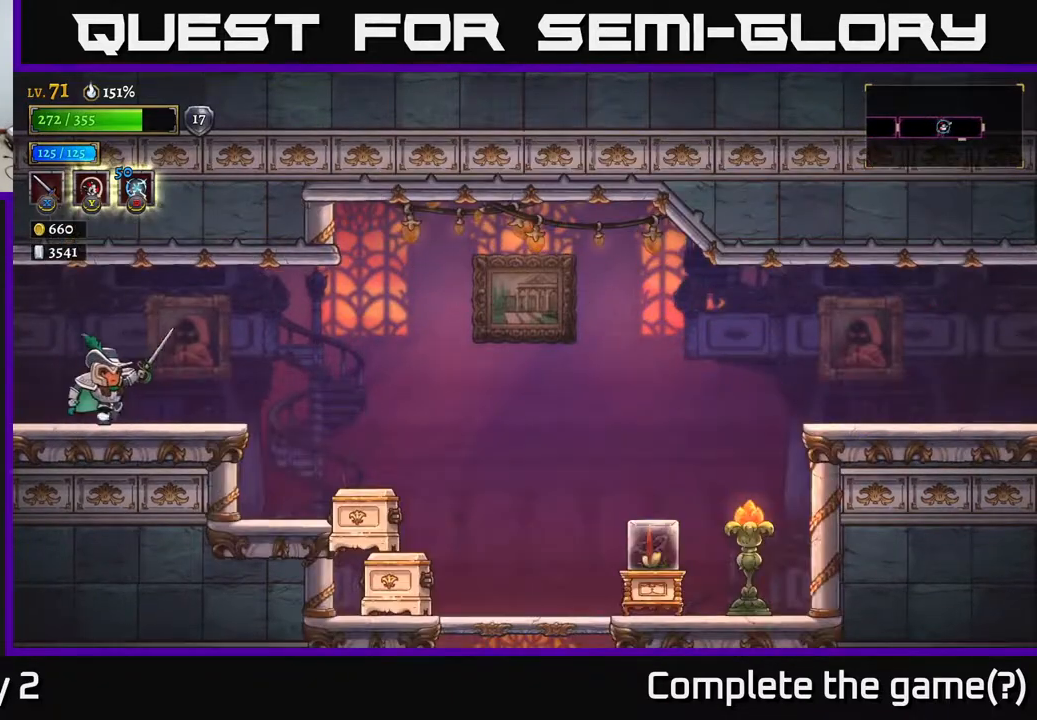
{"buttons": [], "left_stick": "right", "right_stick": "center", "events": [[233, "A", "down"], [283, "A", "up"]]}
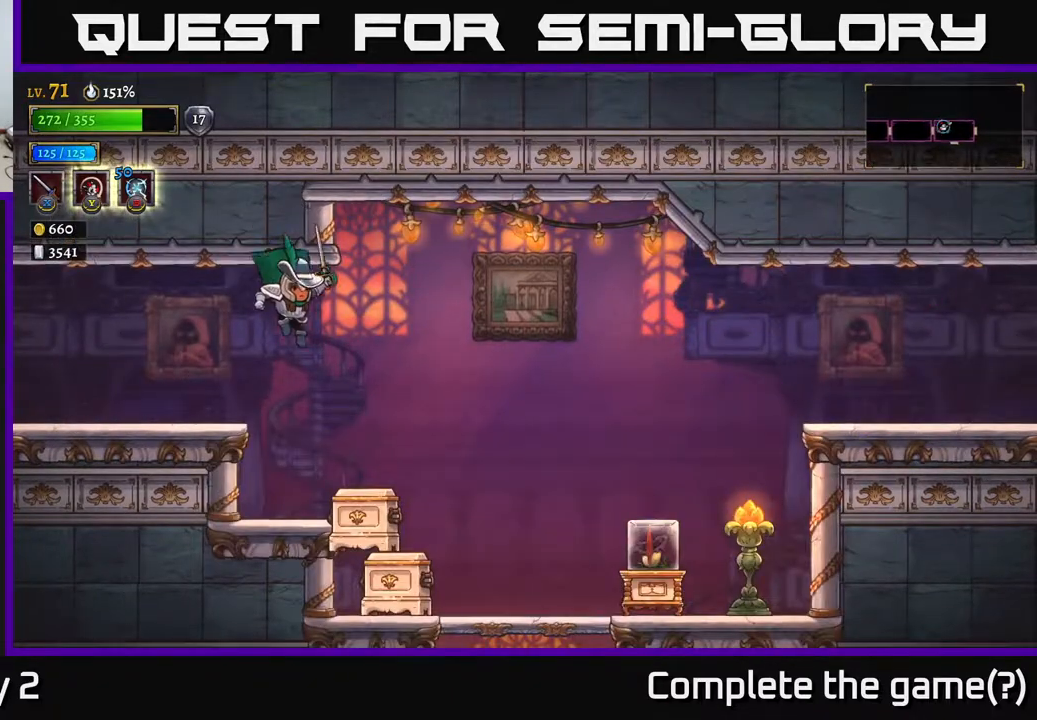
{"buttons": ["X"], "left_stick": "down-right", "right_stick": "center", "events": [[17, "left_stick", "down-right"], [133, "X", "down"], [233, "X", "up"], [367, "X", "down"]]}
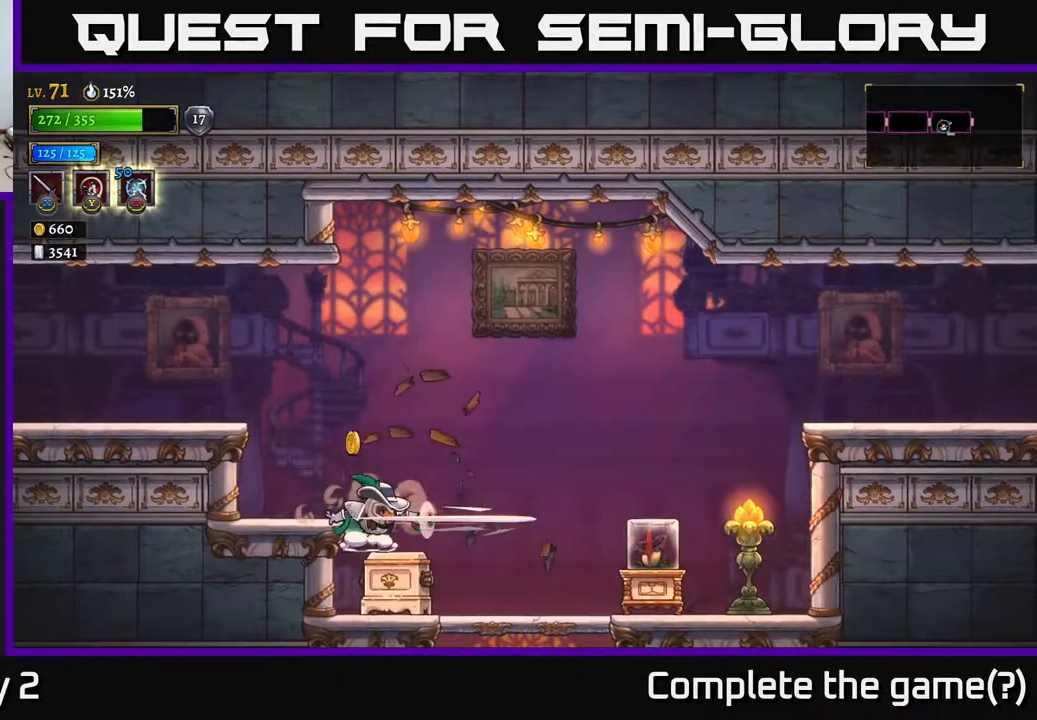
{"buttons": [], "left_stick": "right", "right_stick": "center", "events": [[17, "X", "up"], [433, "left_stick", "right"]]}
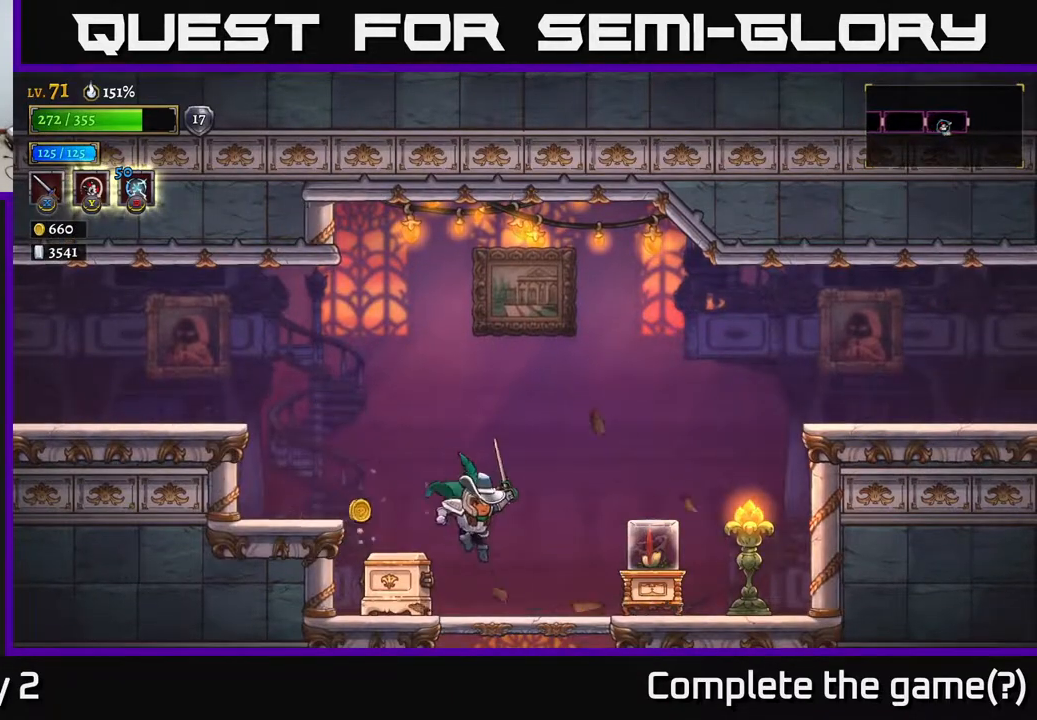
{"buttons": ["R2"], "left_stick": "right", "right_stick": "center", "events": [[117, "left_stick", "left"], [150, "X", "down"], [250, "X", "up"], [450, "left_stick", "right"], [483, "R2", "down"]]}
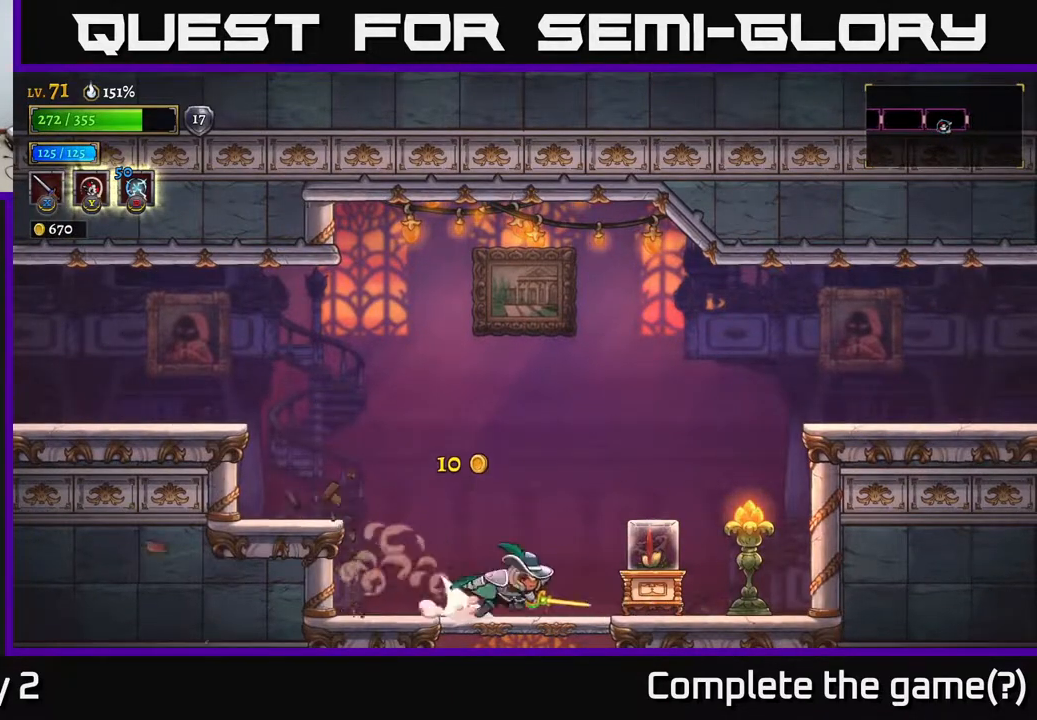
{"buttons": [], "left_stick": "right", "right_stick": "center", "events": [[150, "X", "down"], [167, "R2", "up"], [267, "X", "up"]]}
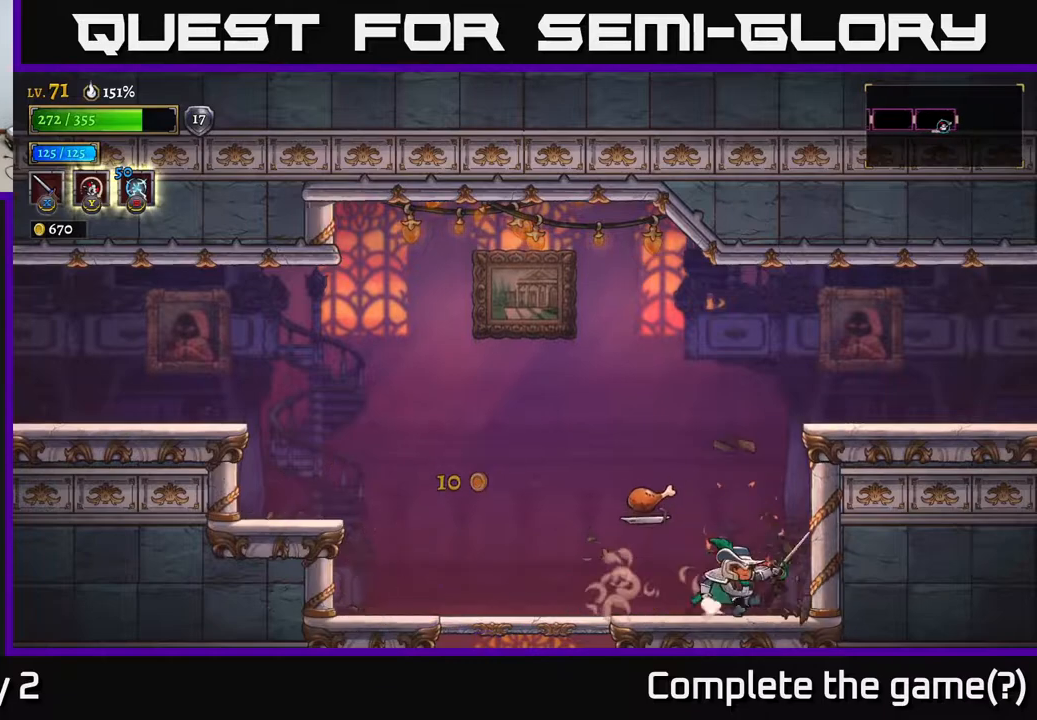
{"buttons": [], "left_stick": "left", "right_stick": "center", "events": [[67, "left_stick", "left"]]}
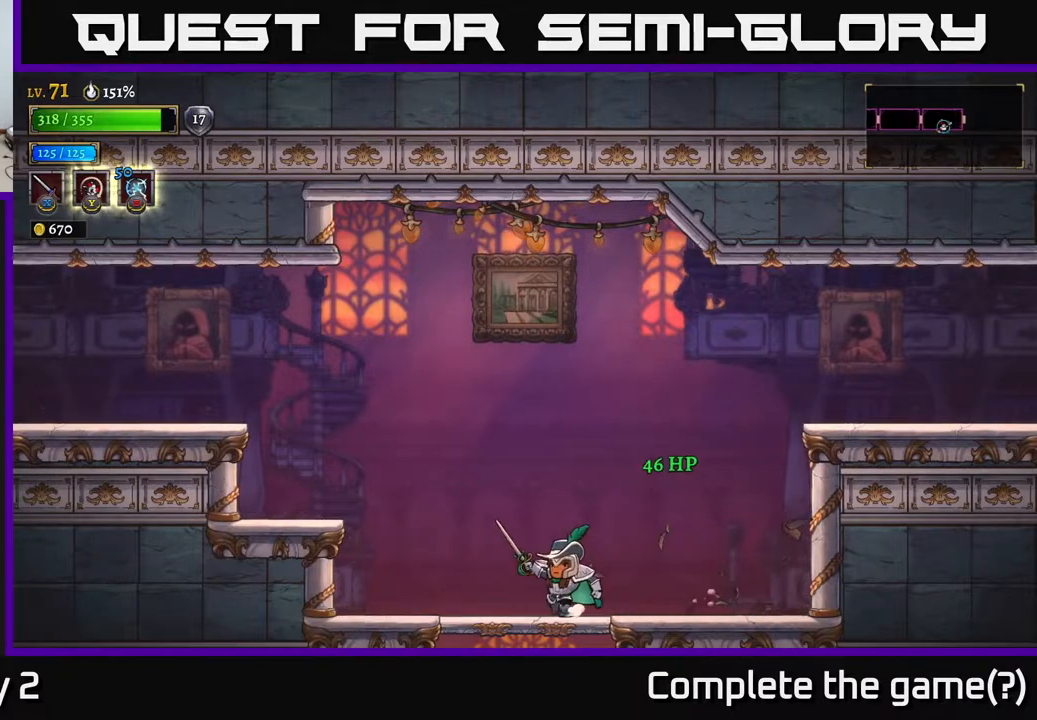
{"buttons": [], "left_stick": "center", "right_stick": "center", "events": [[83, "left_stick", "down-left"], [133, "A", "down"], [217, "A", "up"], [433, "left_stick", "center"]]}
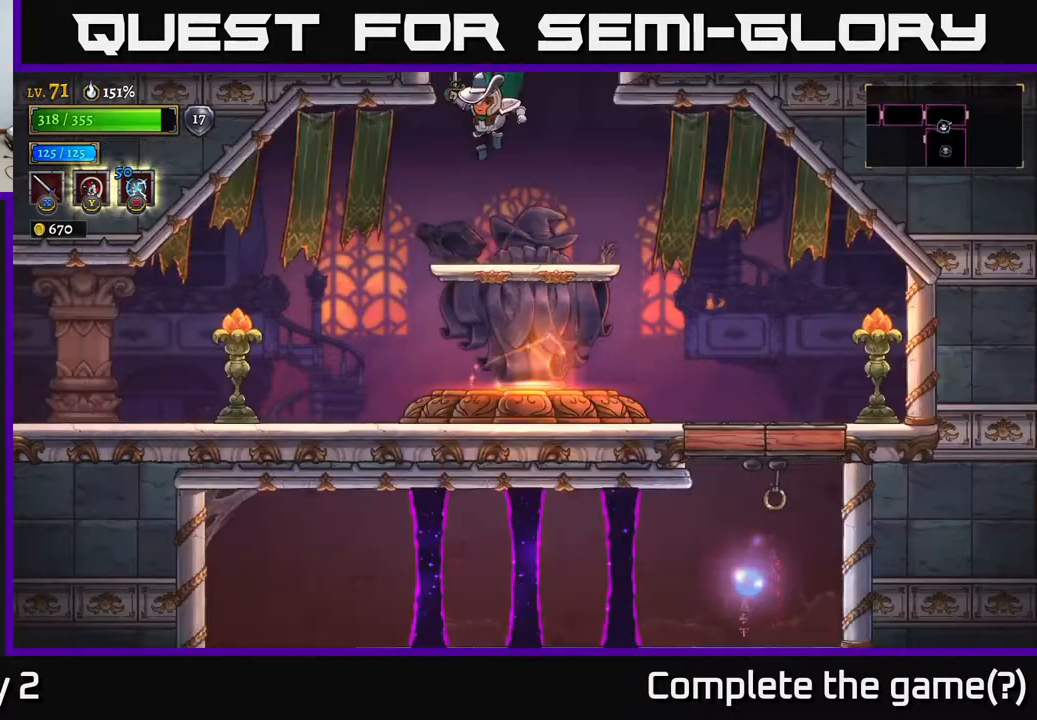
{"buttons": [], "left_stick": "center", "right_stick": "center", "events": []}
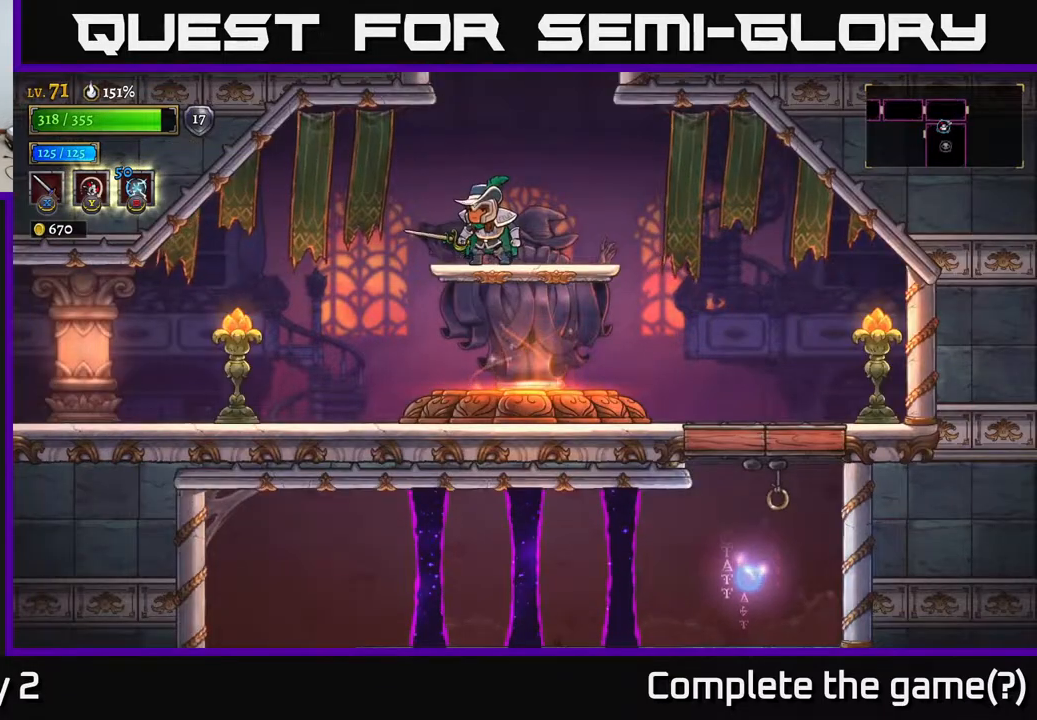
{"buttons": [], "left_stick": "left", "right_stick": "center", "events": [[50, "left_stick", "down"], [117, "A", "down"], [200, "A", "up"], [300, "left_stick", "center"], [400, "left_stick", "left"]]}
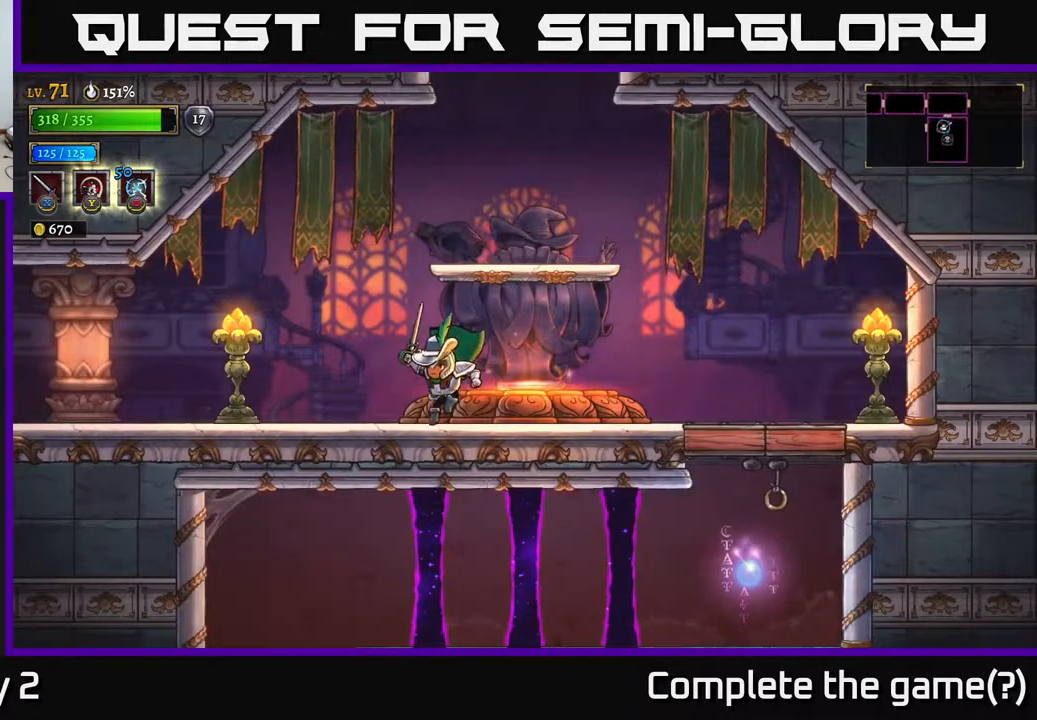
{"buttons": ["X", "L2"], "left_stick": "left", "right_stick": "center", "events": [[300, "L2", "down"], [433, "X", "down"]]}
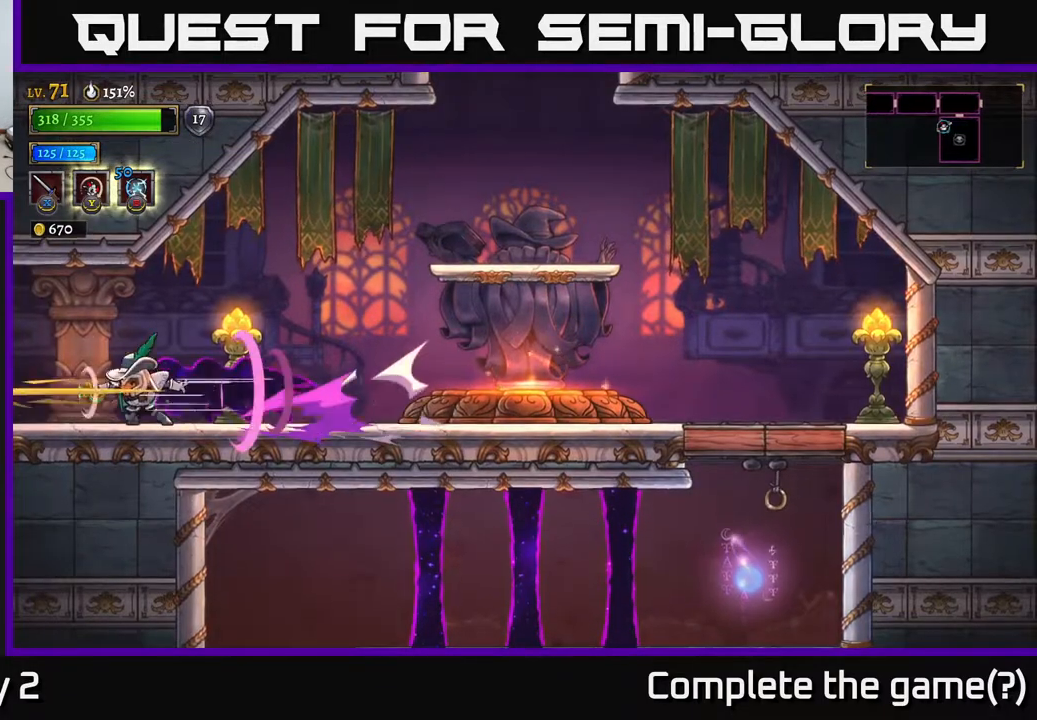
{"buttons": [], "left_stick": "right", "right_stick": "center", "events": [[17, "L2", "up"], [33, "X", "up"], [33, "left_stick", "right"], [367, "X", "down"], [483, "X", "up"]]}
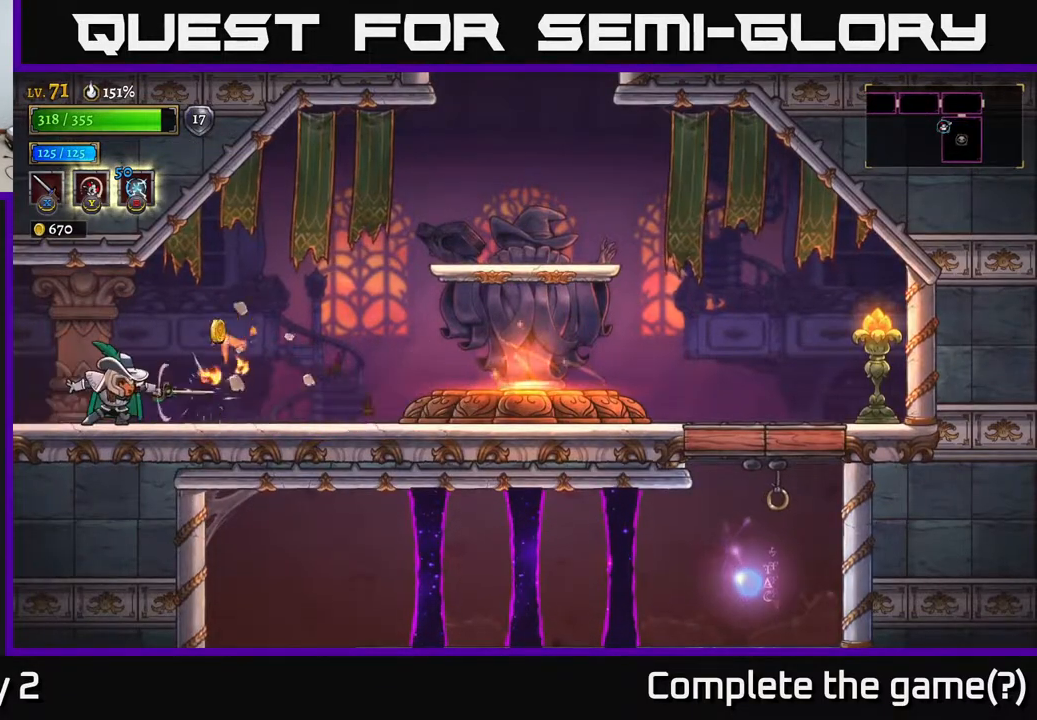
{"buttons": [], "left_stick": "right", "right_stick": "center", "events": [[283, "left_stick", "left"], [383, "left_stick", "right"]]}
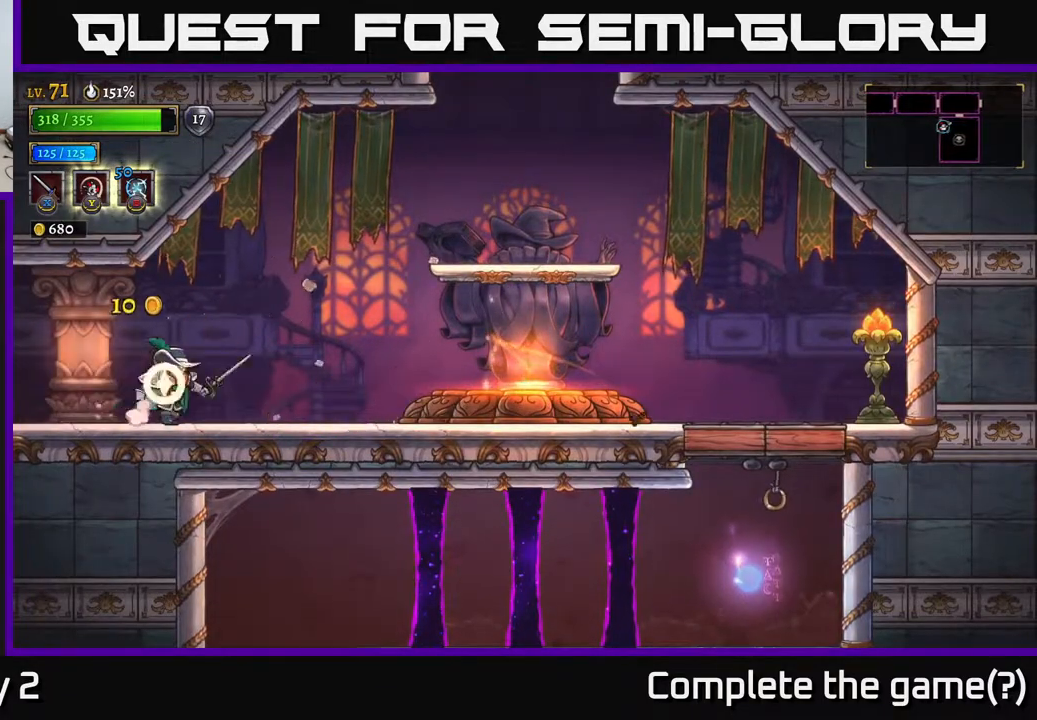
{"buttons": [], "left_stick": "center", "right_stick": "center", "events": [[50, "left_stick", "left"], [183, "L2", "down"], [367, "L2", "up"], [467, "left_stick", "center"]]}
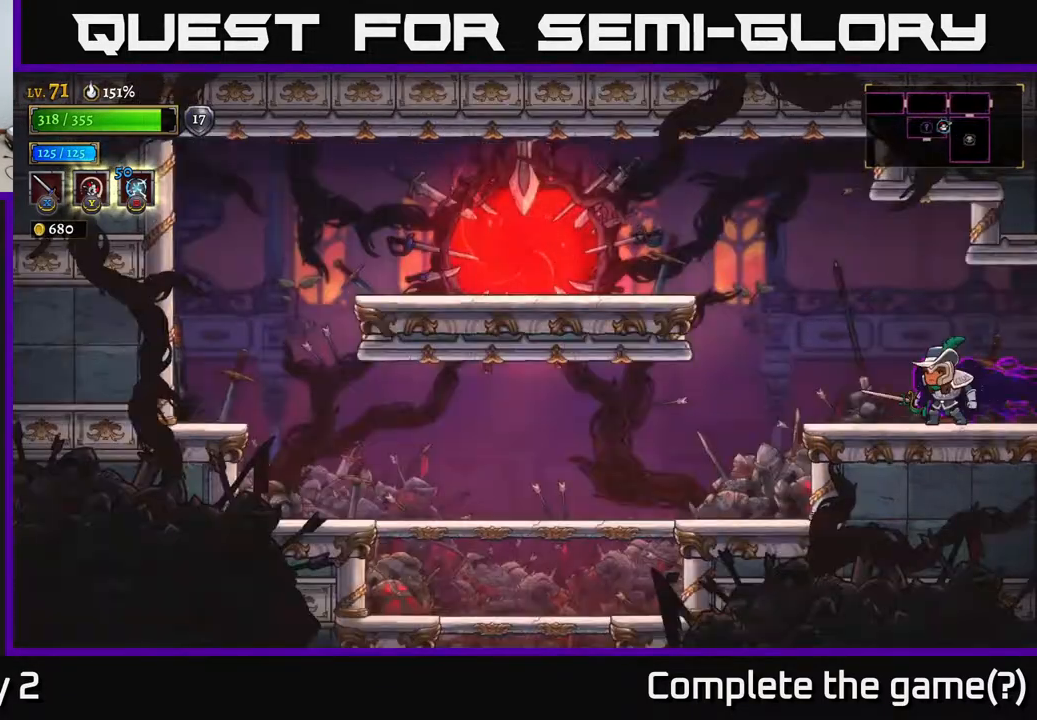
{"buttons": [], "left_stick": "left", "right_stick": "center", "events": [[367, "left_stick", "left"]]}
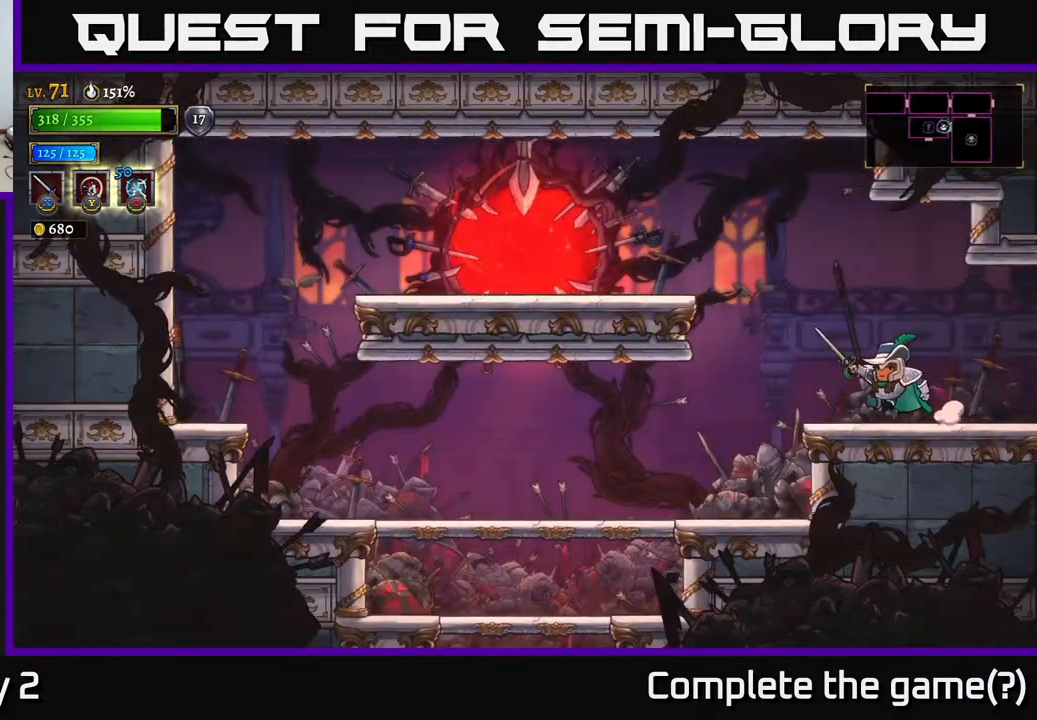
{"buttons": [], "left_stick": "left", "right_stick": "center", "events": [[117, "A", "down"], [300, "L2", "down"], [333, "A", "up"], [450, "L2", "up"]]}
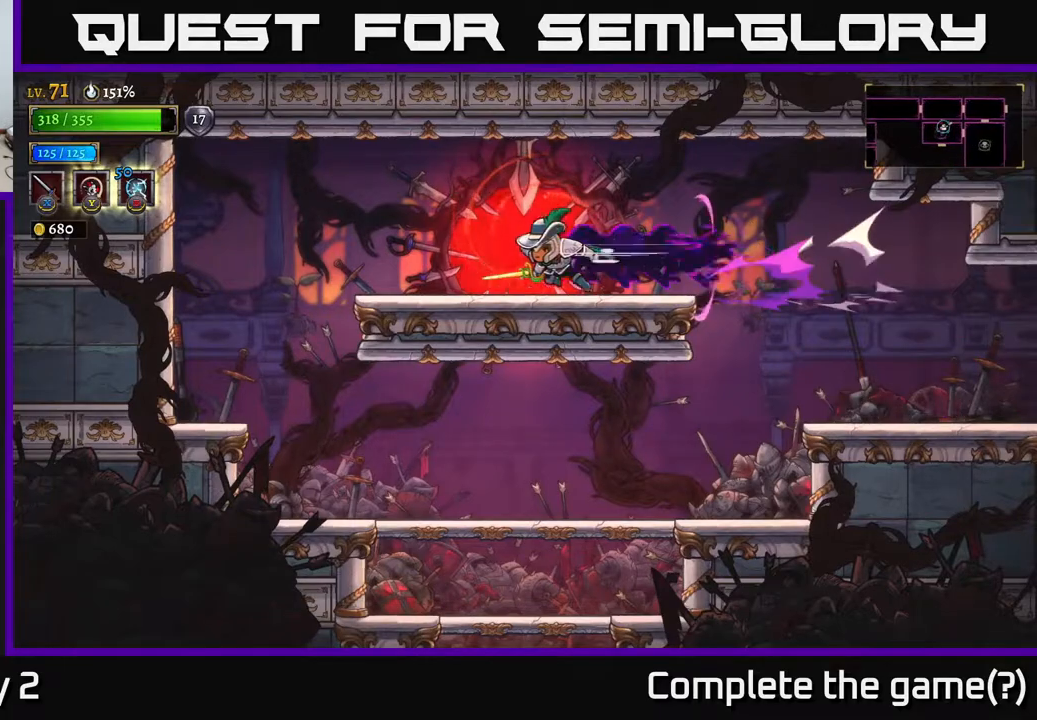
{"buttons": [], "left_stick": "center", "right_stick": "center", "events": [[150, "left_stick", "right"], [267, "R1", "down"], [300, "left_stick", "center"], [333, "R1", "up"]]}